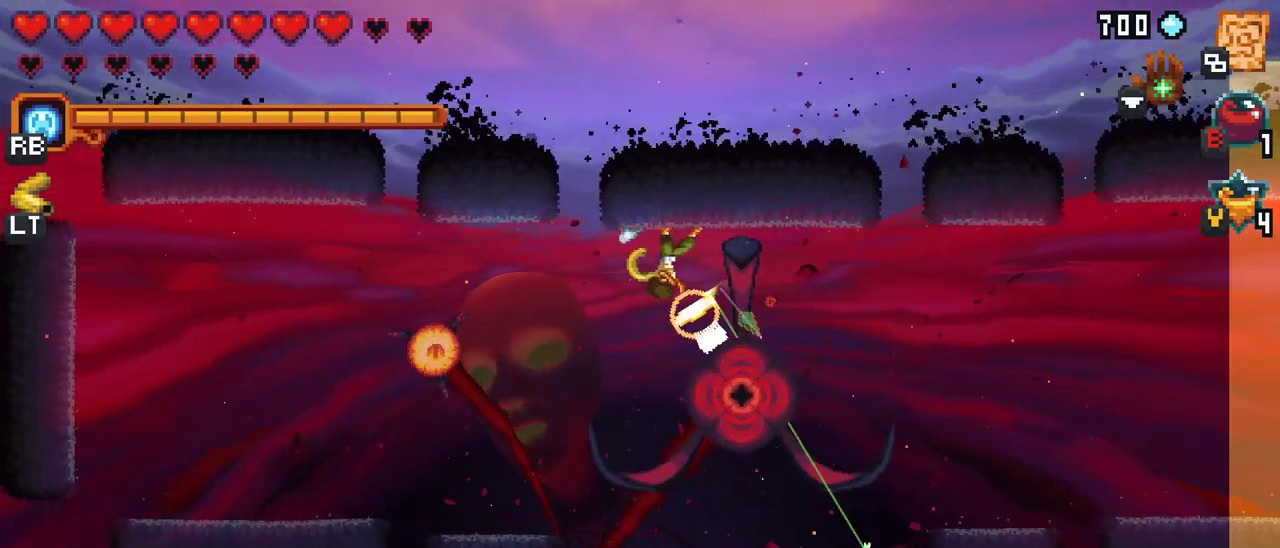
Gameplay with a controller (Xbox layout); each line is a JSON object with the inputs held at the frame after it. "events" lists button and stick changes between this image and that frame as [ms after this image, input, new state], when the widget could be followed in between. Not read: L1 L3 R1 R3 right_stick.
{"buttons": ["A"], "left_stick": "down-left", "events": [[50, "left_stick", "down"], [150, "left_stick", "down-left"], [433, "A", "down"]]}
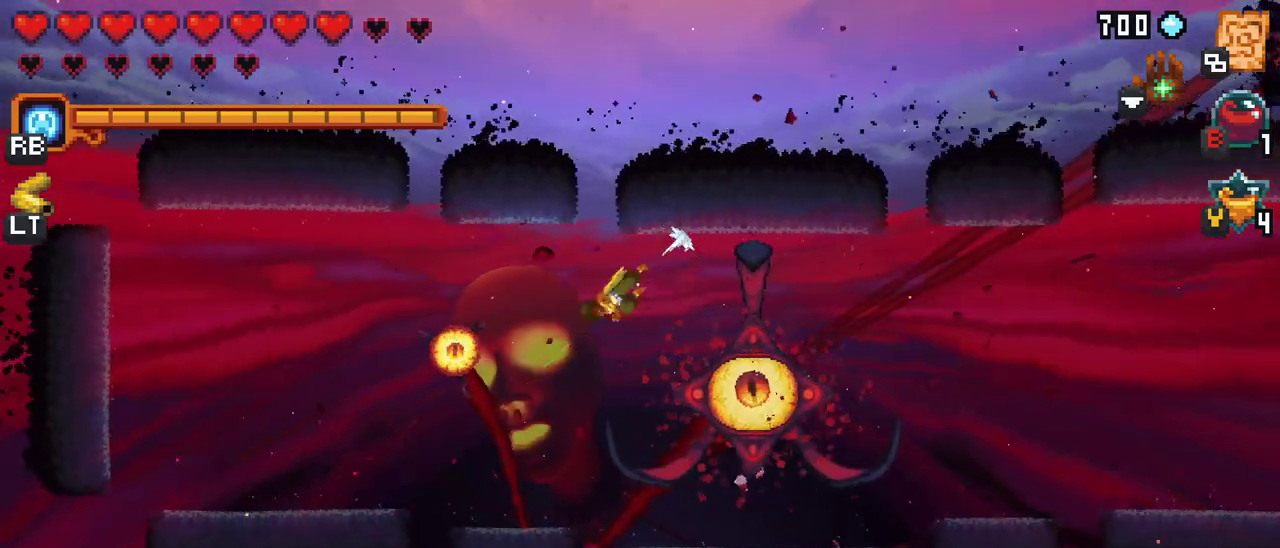
{"buttons": [], "left_stick": "up", "events": [[83, "A", "up"], [267, "left_stick", "up"]]}
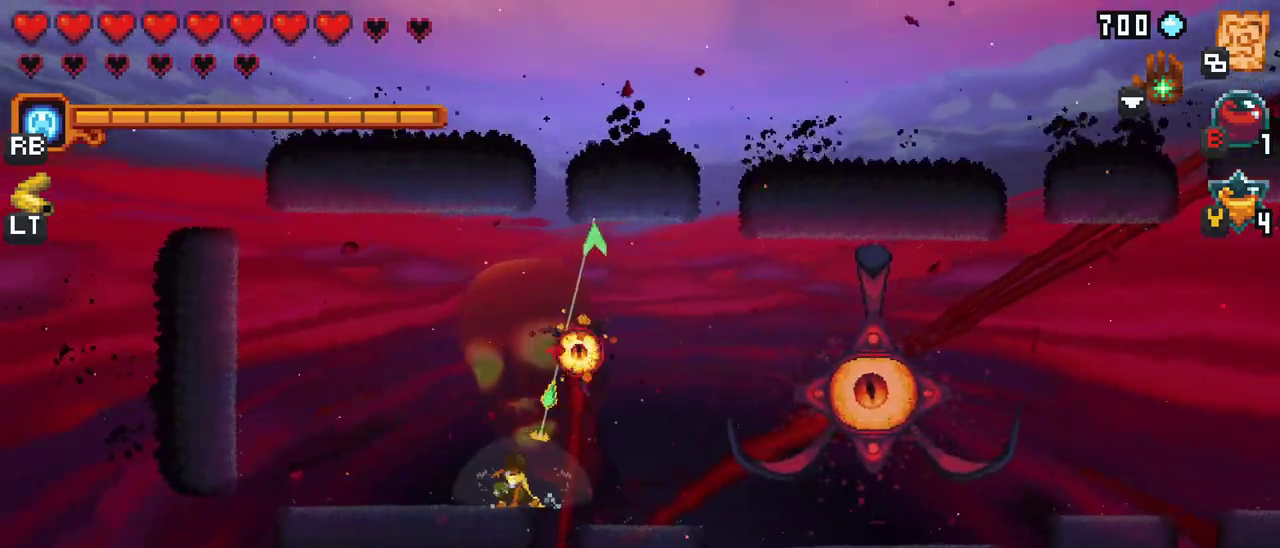
{"buttons": [], "left_stick": "right", "events": [[117, "A", "down"], [150, "left_stick", "up-right"], [283, "A", "up"], [367, "left_stick", "right"]]}
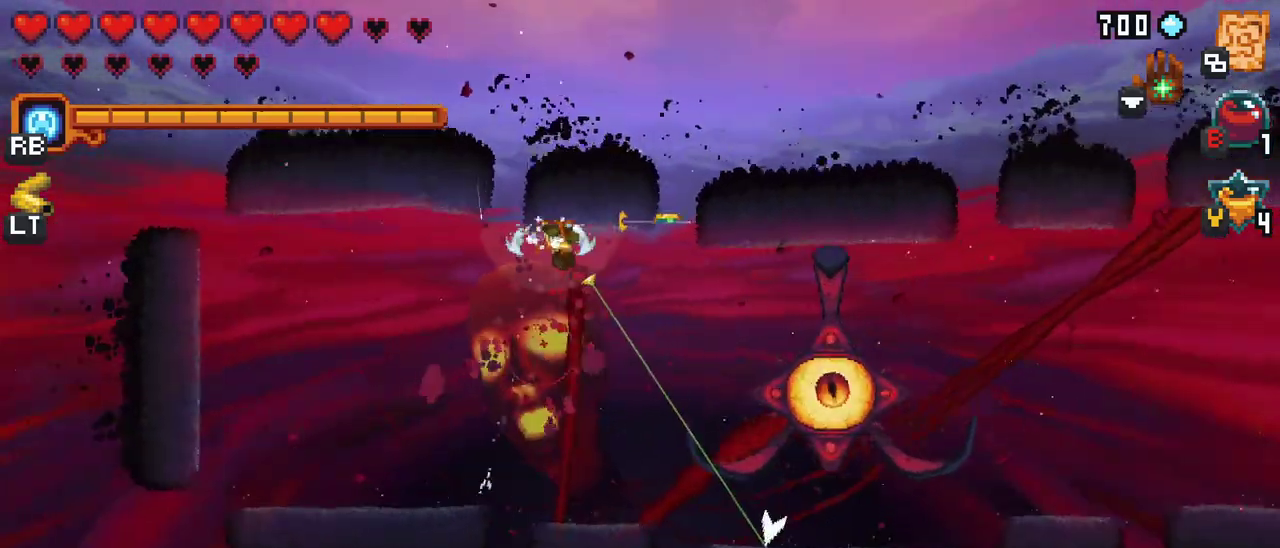
{"buttons": [], "left_stick": "up", "events": [[33, "A", "down"], [217, "A", "up"], [383, "left_stick", "up"]]}
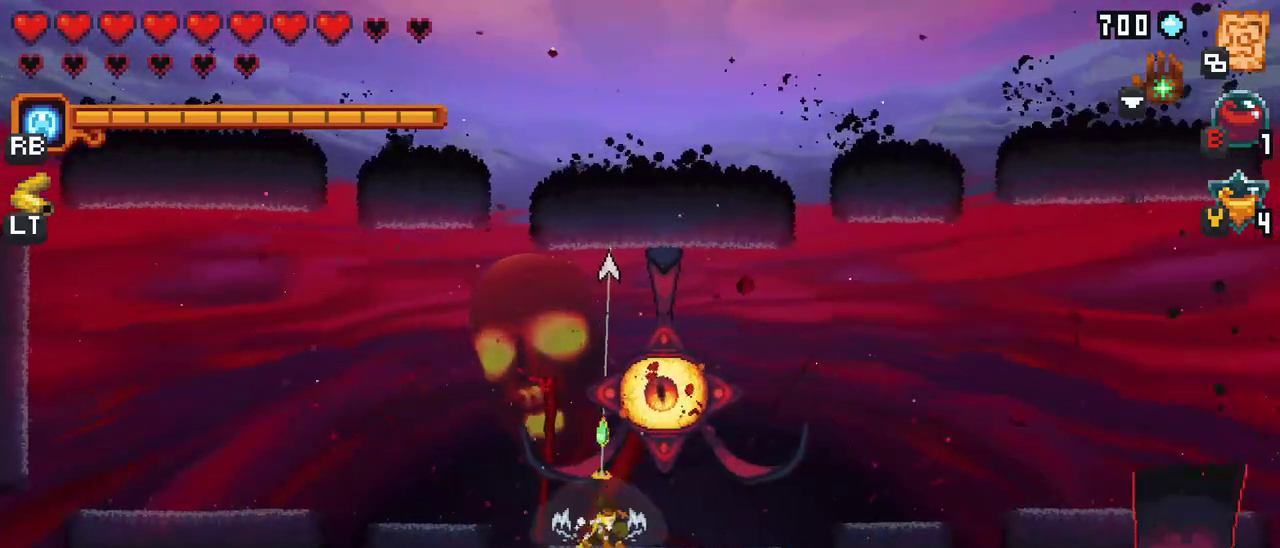
{"buttons": [], "left_stick": "down", "events": [[50, "A", "down"], [233, "A", "up"], [317, "left_stick", "right"], [433, "left_stick", "down"]]}
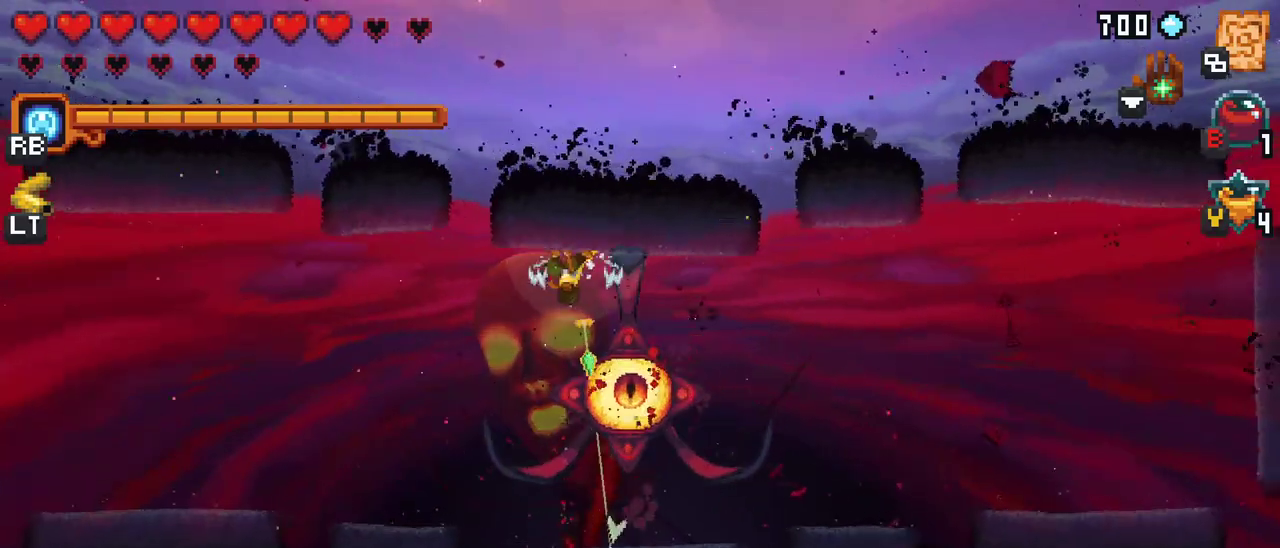
{"buttons": ["A"], "left_stick": "up", "events": [[33, "A", "down"], [200, "A", "up"], [233, "left_stick", "right"], [350, "left_stick", "up"], [467, "A", "down"]]}
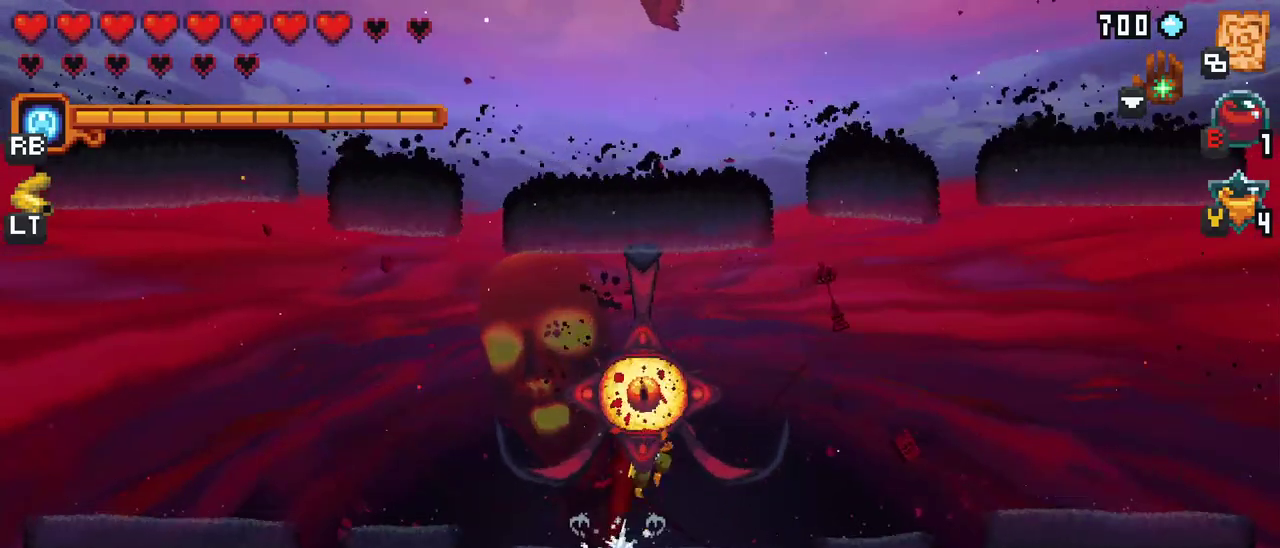
{"buttons": ["A"], "left_stick": "down", "events": [[133, "A", "up"], [200, "left_stick", "down"], [417, "A", "down"]]}
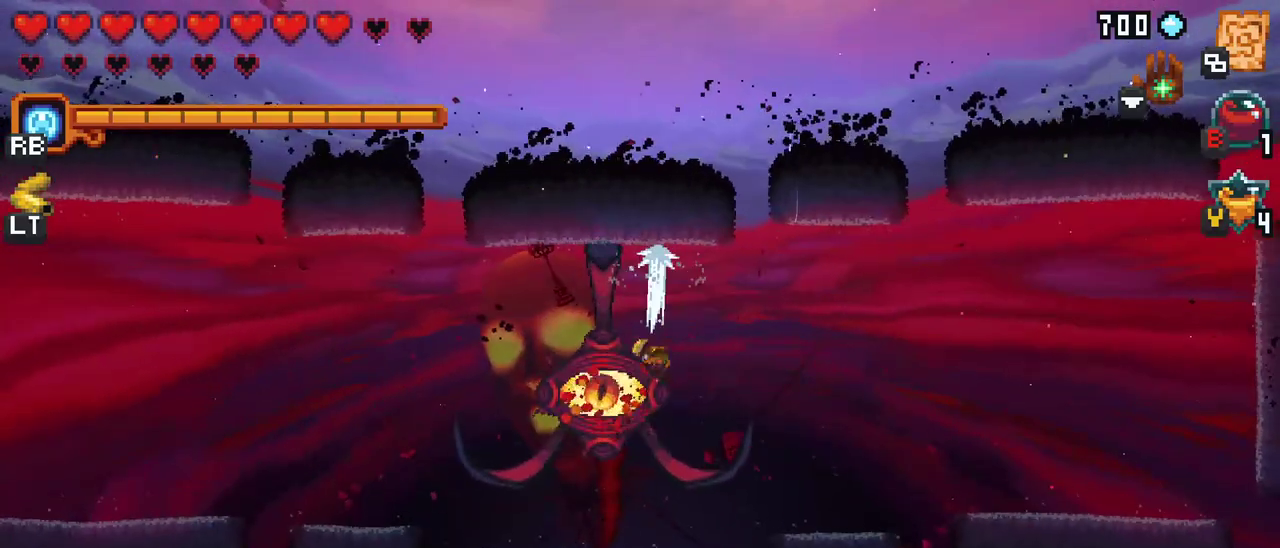
{"buttons": ["A"], "left_stick": "up", "events": [[117, "left_stick", "down-left"], [133, "A", "up"], [300, "left_stick", "up"], [383, "A", "down"]]}
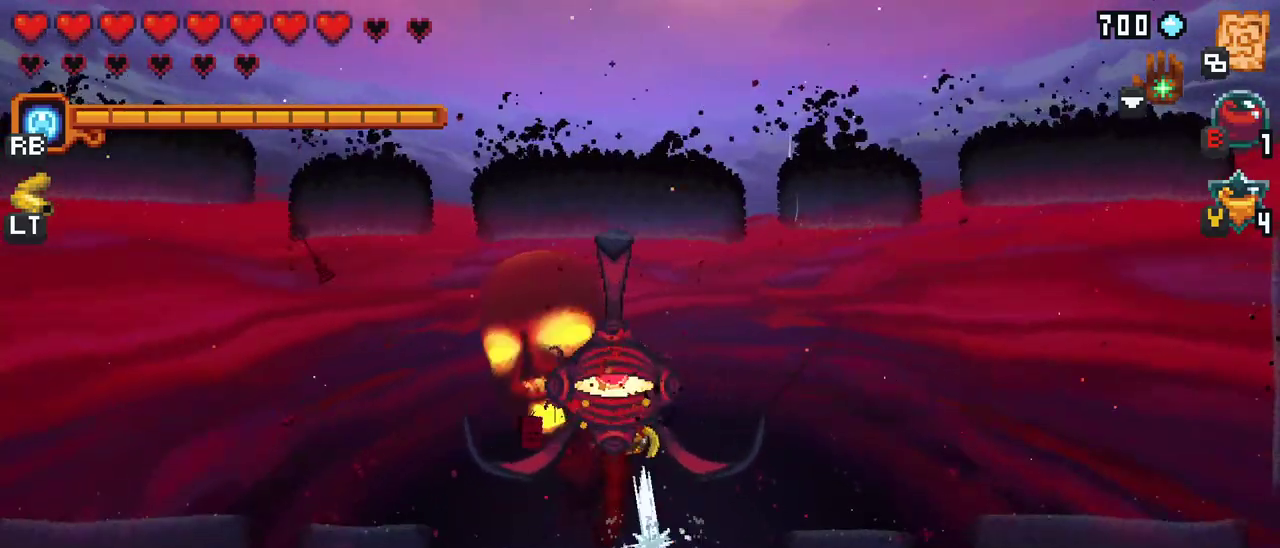
{"buttons": ["A"], "left_stick": "down", "events": [[67, "A", "up"], [233, "left_stick", "down"], [350, "A", "down"]]}
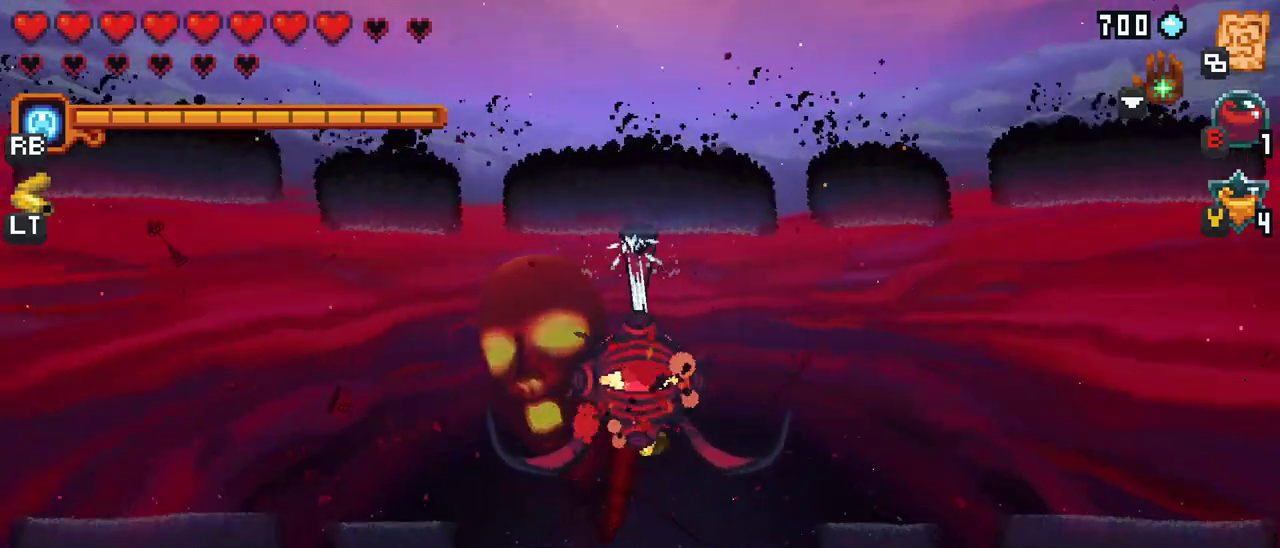
{"buttons": ["A"], "left_stick": "up", "events": [[100, "A", "up"], [200, "left_stick", "up"], [317, "A", "down"]]}
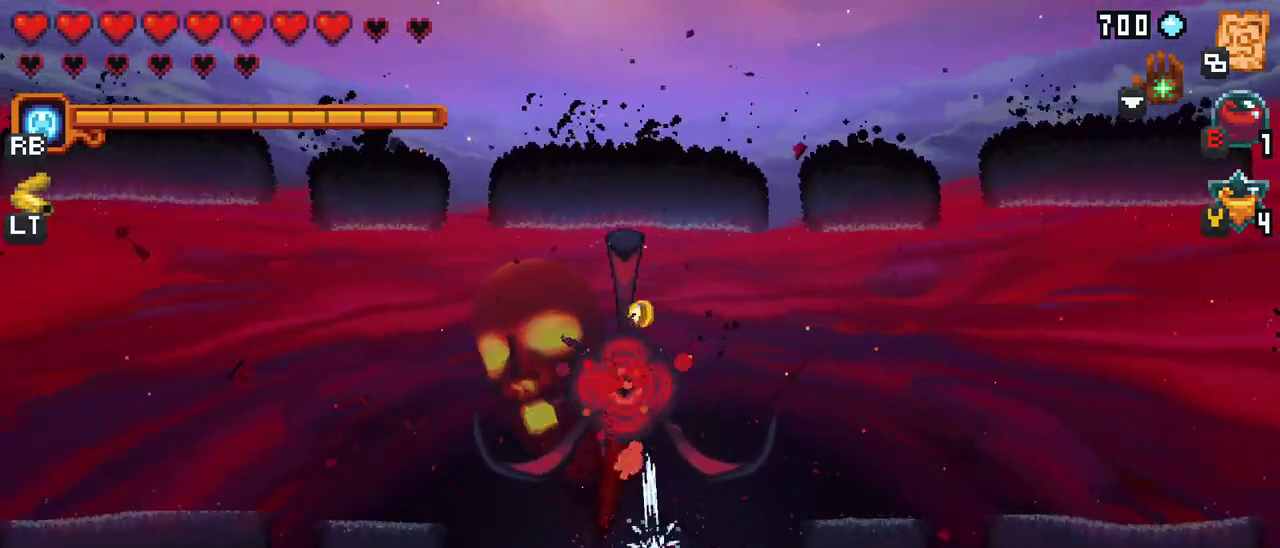
{"buttons": [], "left_stick": "left", "events": [[67, "A", "up"], [150, "left_stick", "left"], [333, "A", "down"], [483, "A", "up"]]}
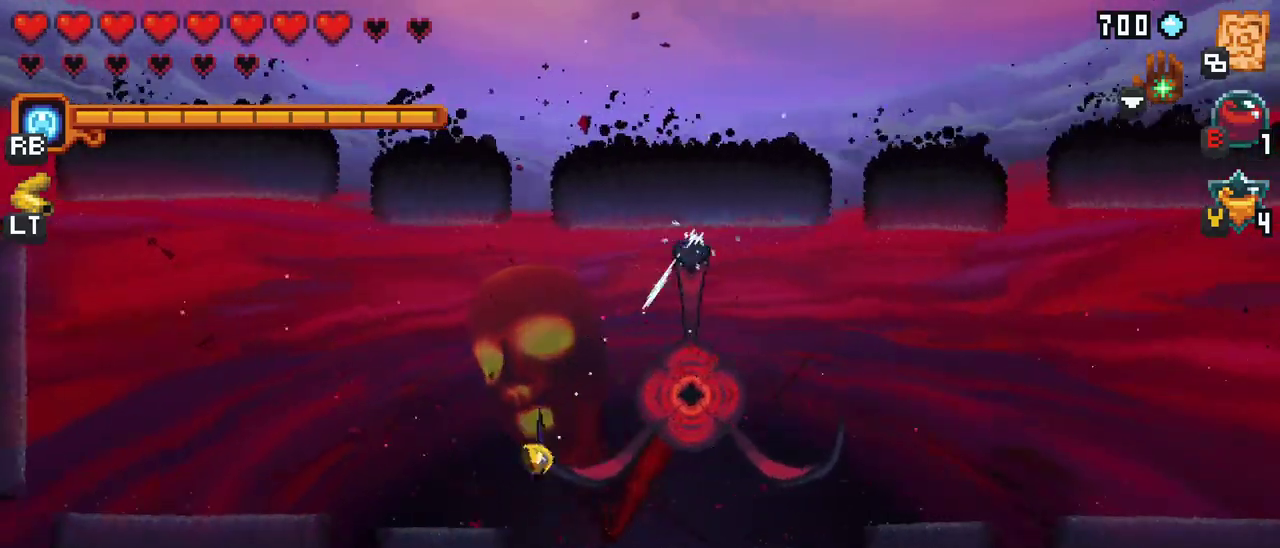
{"buttons": [], "left_stick": "center", "events": [[233, "A", "down"], [417, "A", "up"], [500, "left_stick", "center"]]}
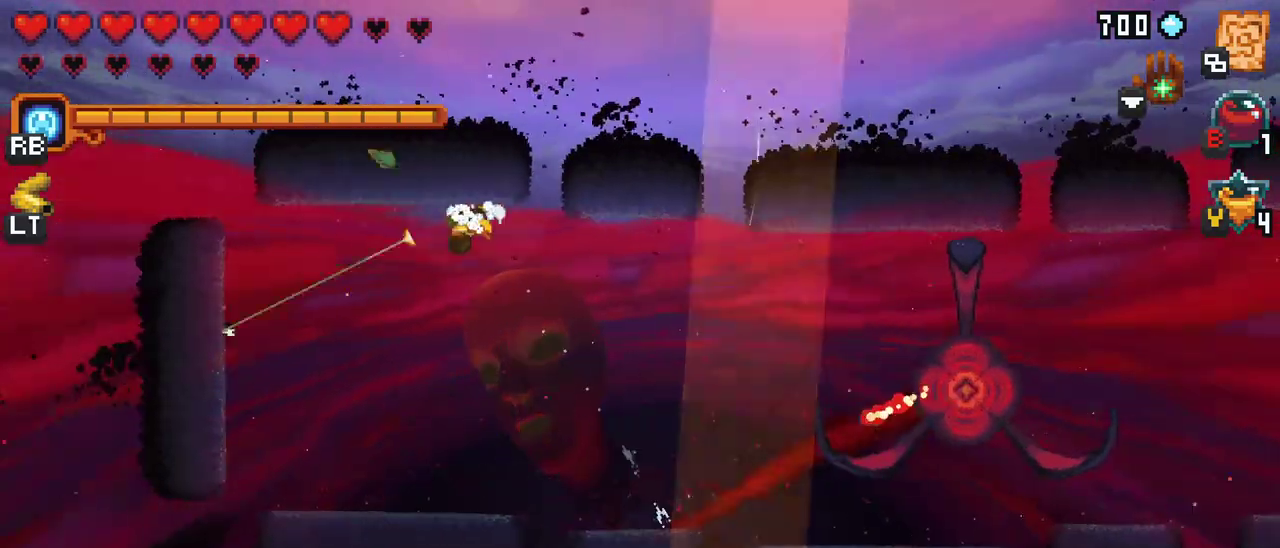
{"buttons": [], "left_stick": "center", "events": []}
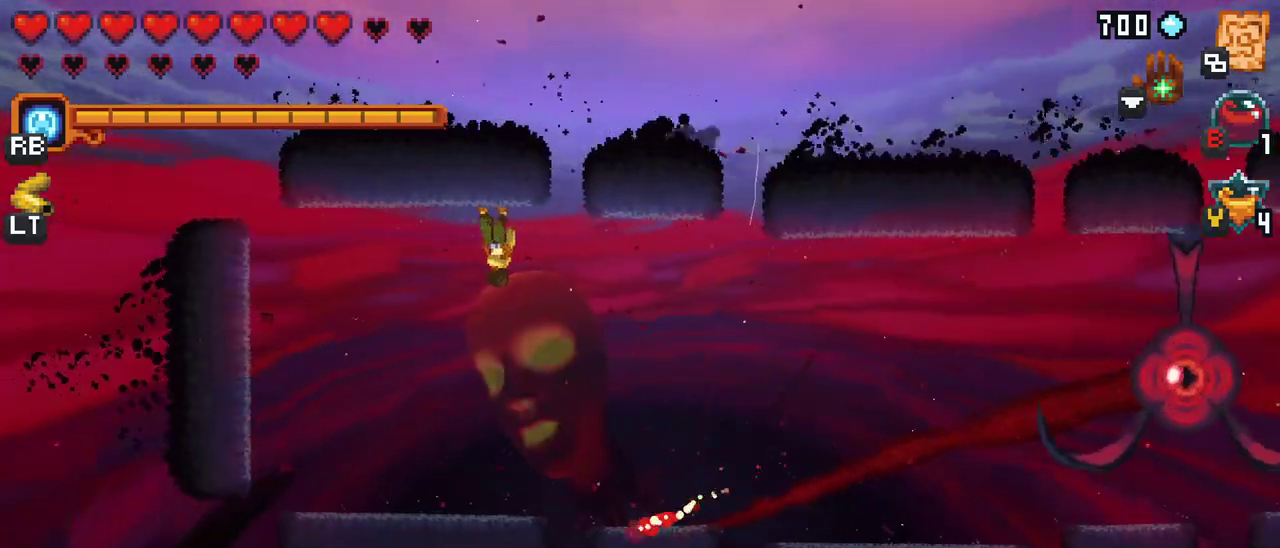
{"buttons": [], "left_stick": "center", "events": []}
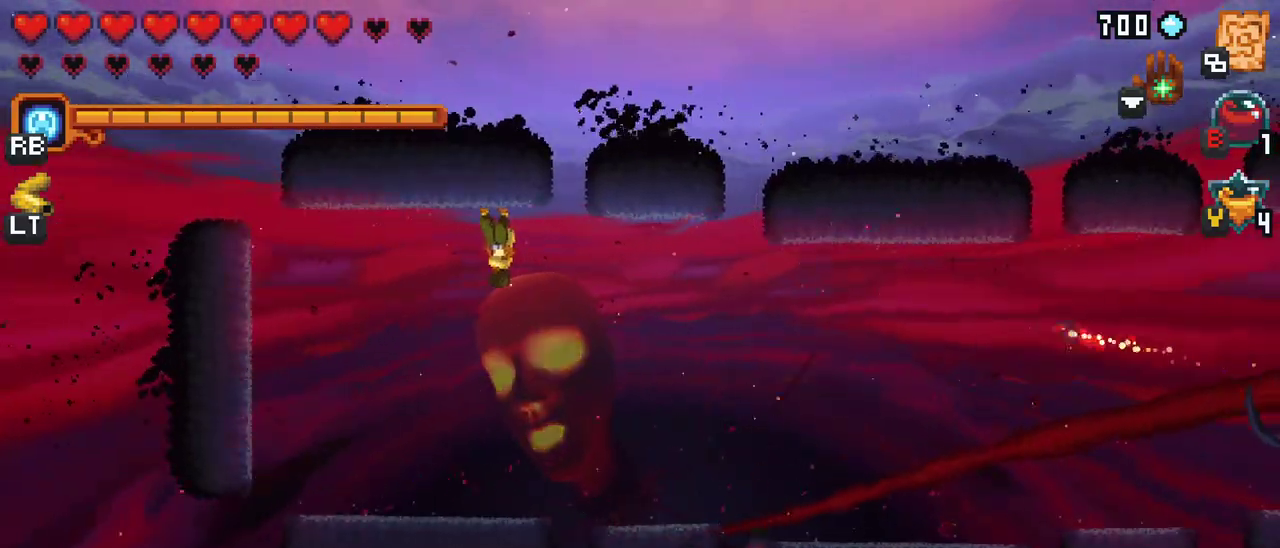
{"buttons": [], "left_stick": "down", "events": [[367, "left_stick", "down"]]}
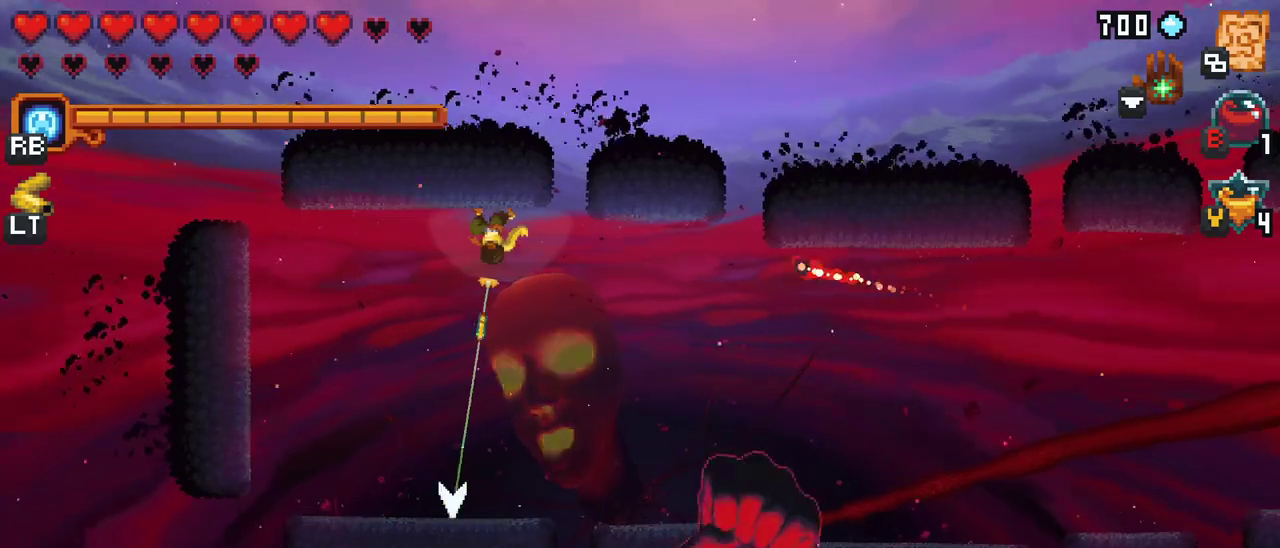
{"buttons": [], "left_stick": "up-right", "events": [[133, "A", "down"], [283, "A", "up"], [383, "left_stick", "up-right"]]}
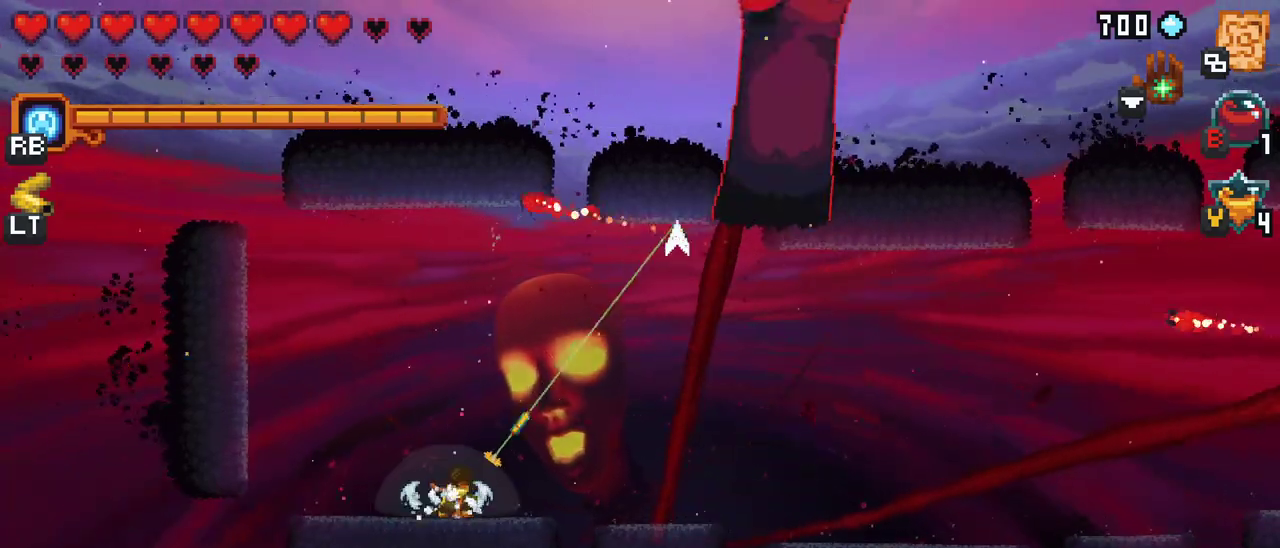
{"buttons": [], "left_stick": "up-right", "events": []}
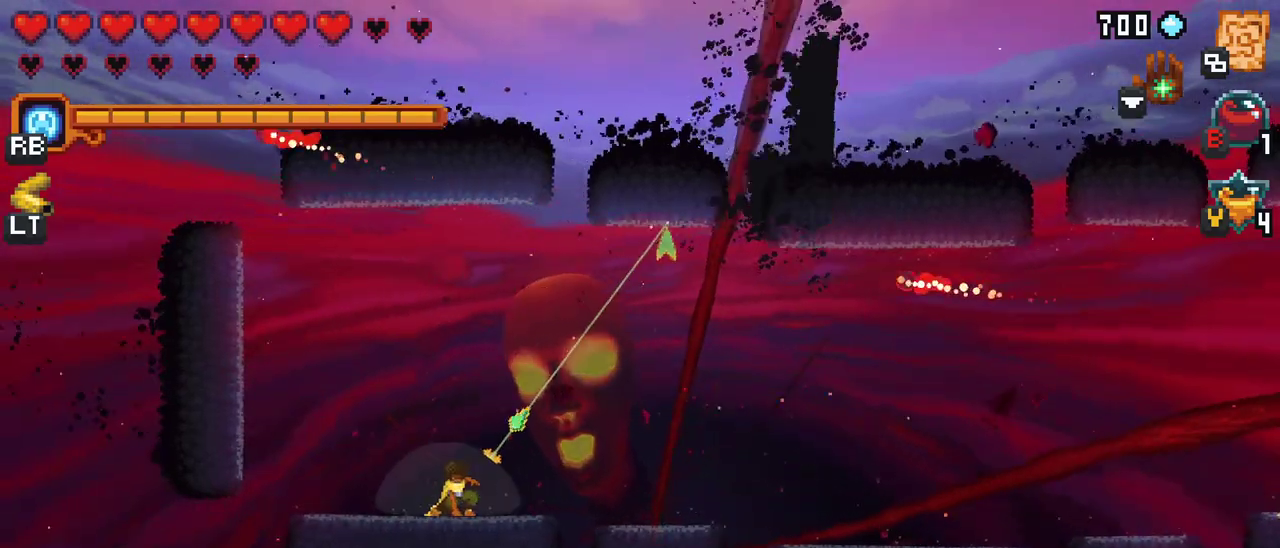
{"buttons": [], "left_stick": "up", "events": [[317, "left_stick", "up"]]}
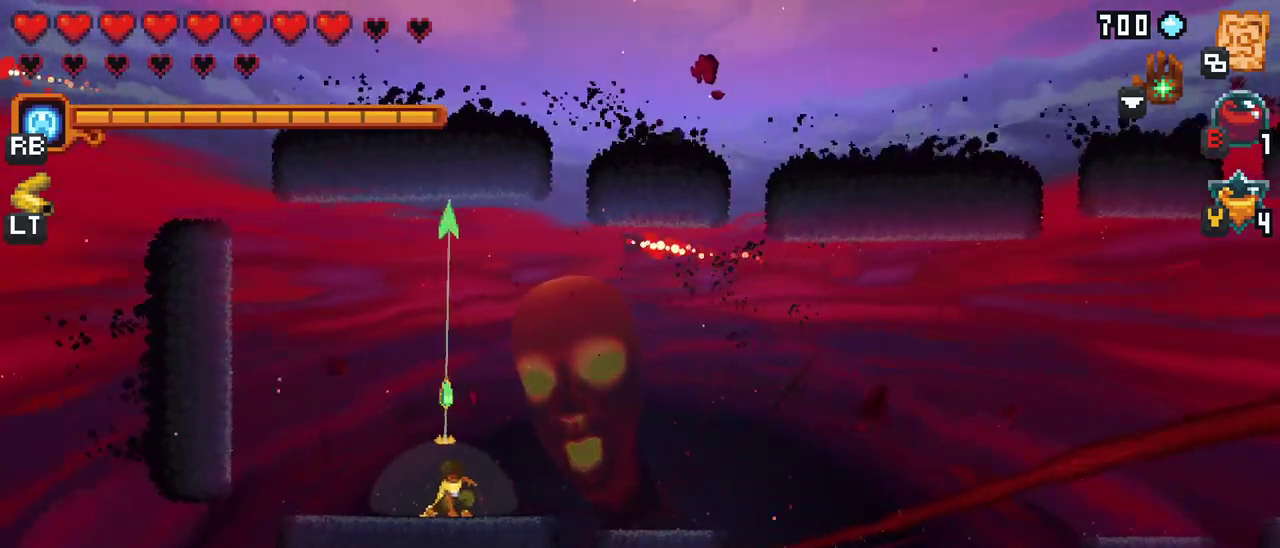
{"buttons": [], "left_stick": "up", "events": []}
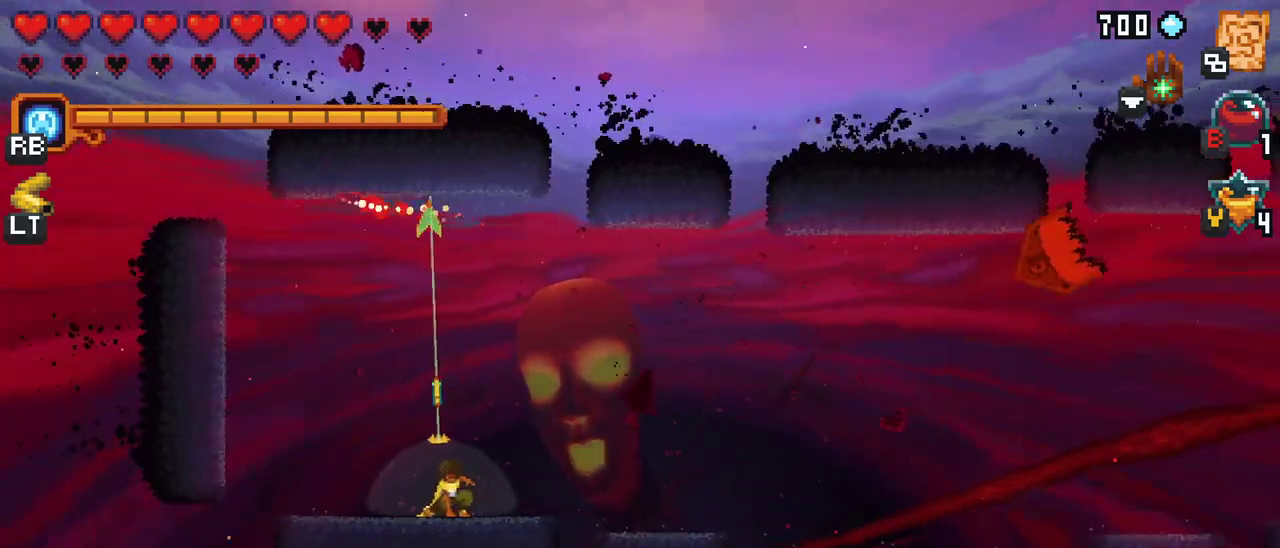
{"buttons": [], "left_stick": "up", "events": []}
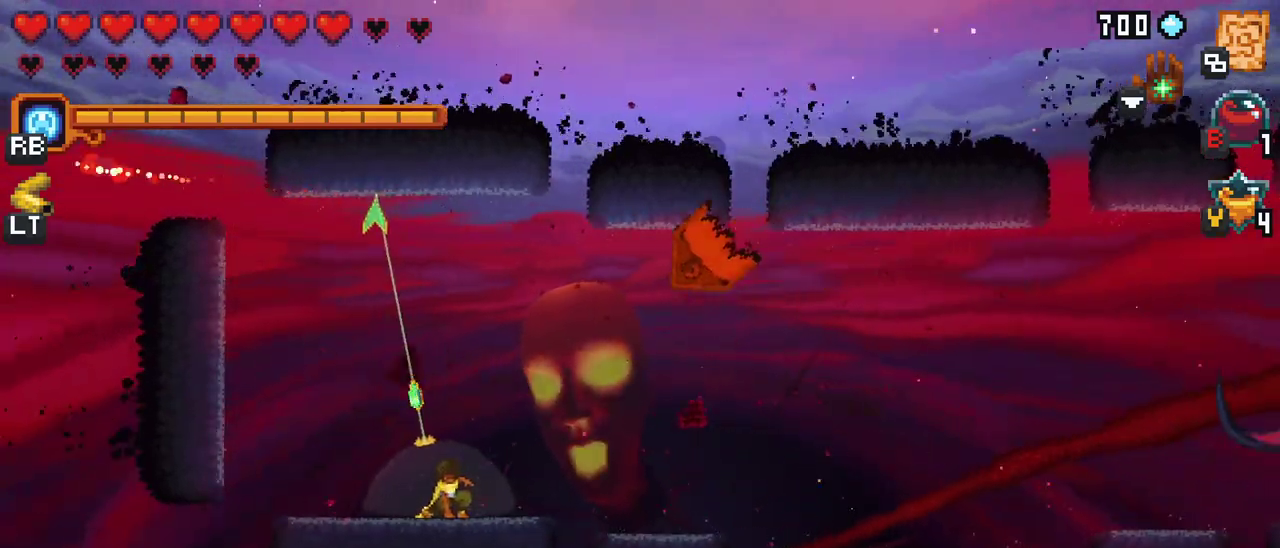
{"buttons": [], "left_stick": "up", "events": []}
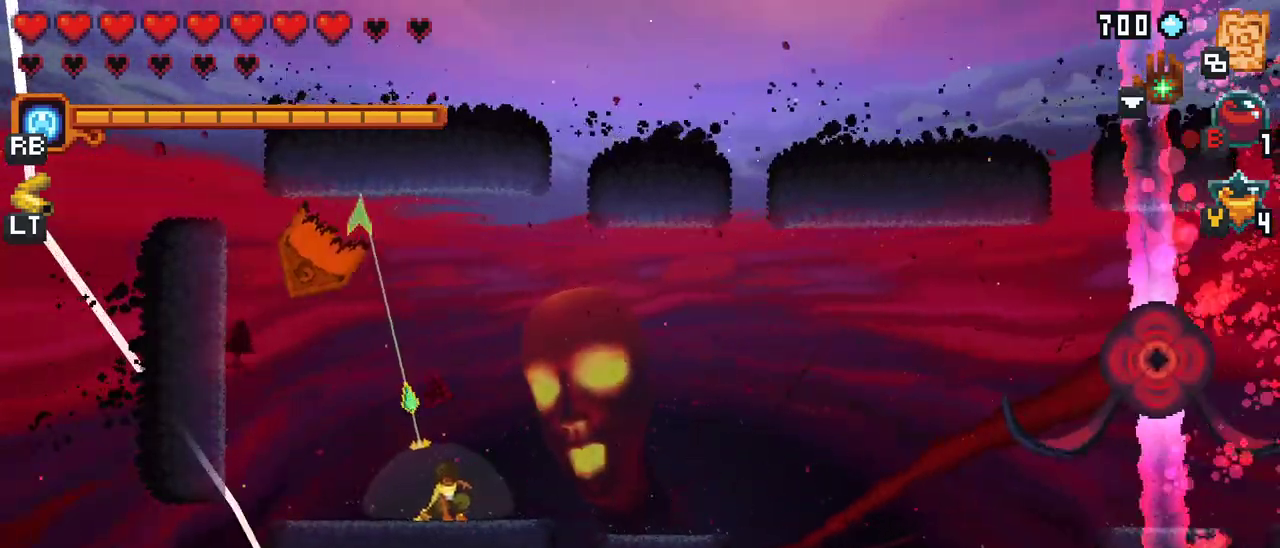
{"buttons": [], "left_stick": "up-left", "events": [[283, "left_stick", "up-left"]]}
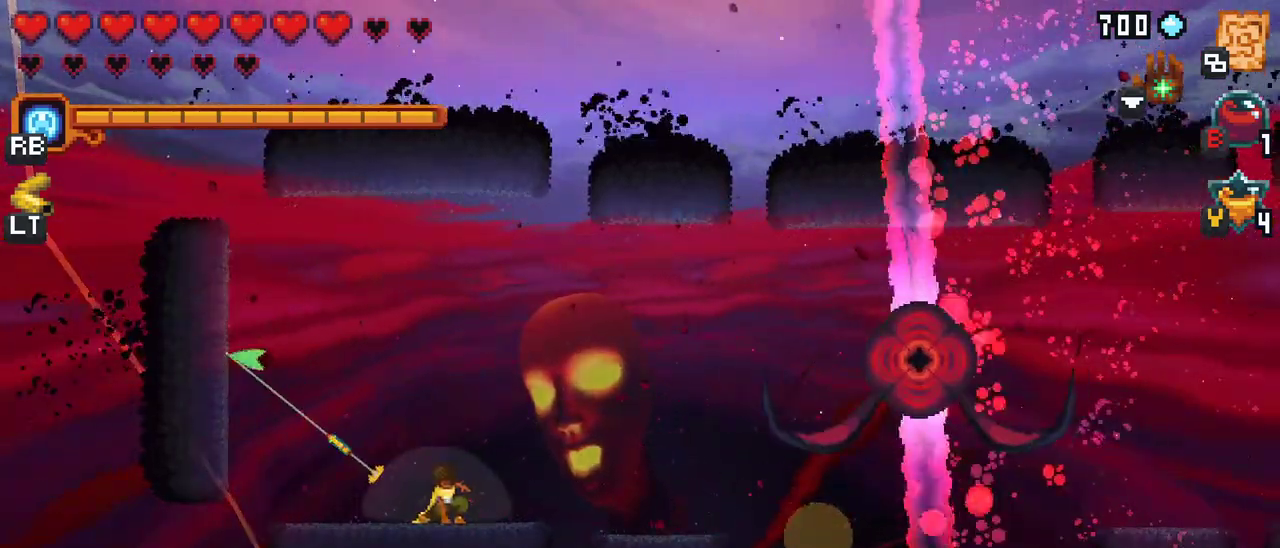
{"buttons": ["X"], "left_stick": "right", "events": [[100, "A", "down"], [233, "A", "up"], [417, "left_stick", "right"], [450, "X", "down"]]}
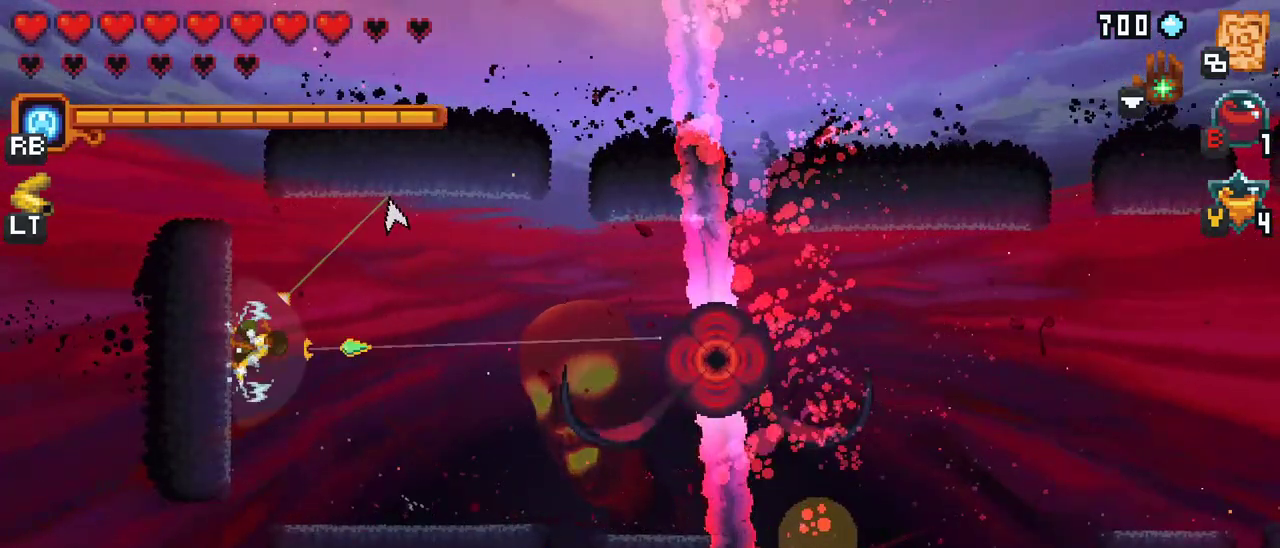
{"buttons": ["X"], "left_stick": "right", "events": []}
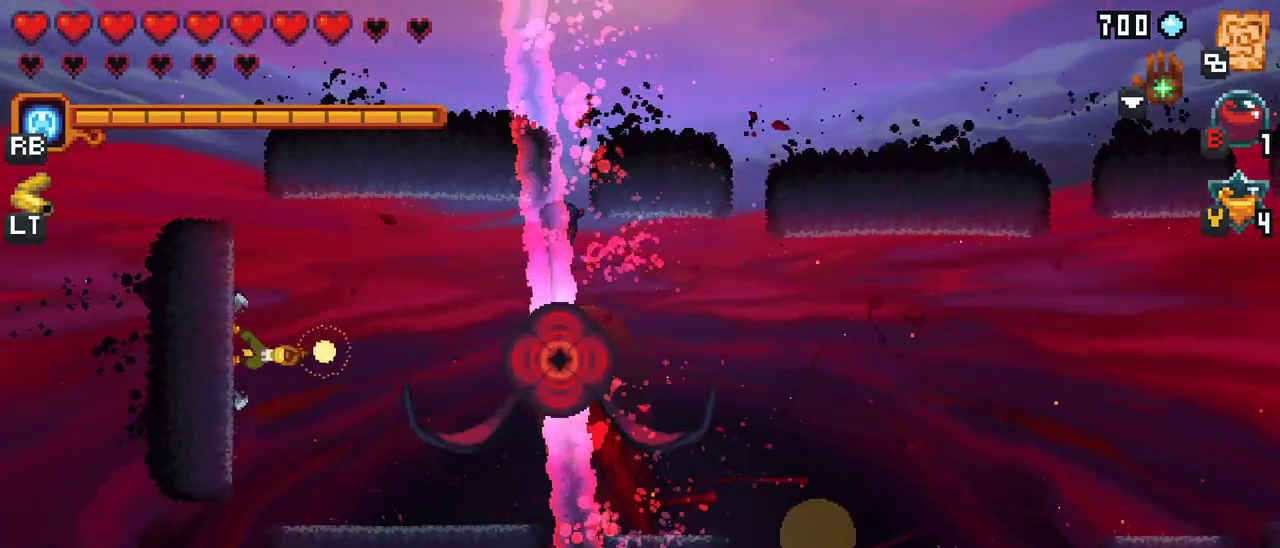
{"buttons": ["X"], "left_stick": "right", "events": [[100, "R2", "down"], [267, "R2", "up"]]}
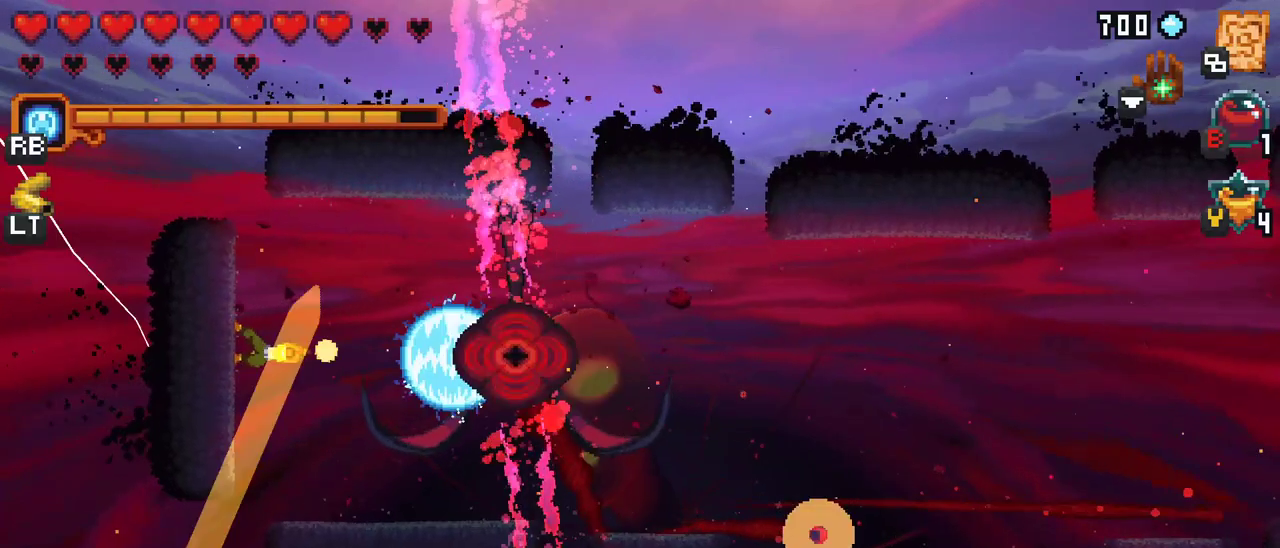
{"buttons": [], "left_stick": "right", "events": [[100, "X", "up"]]}
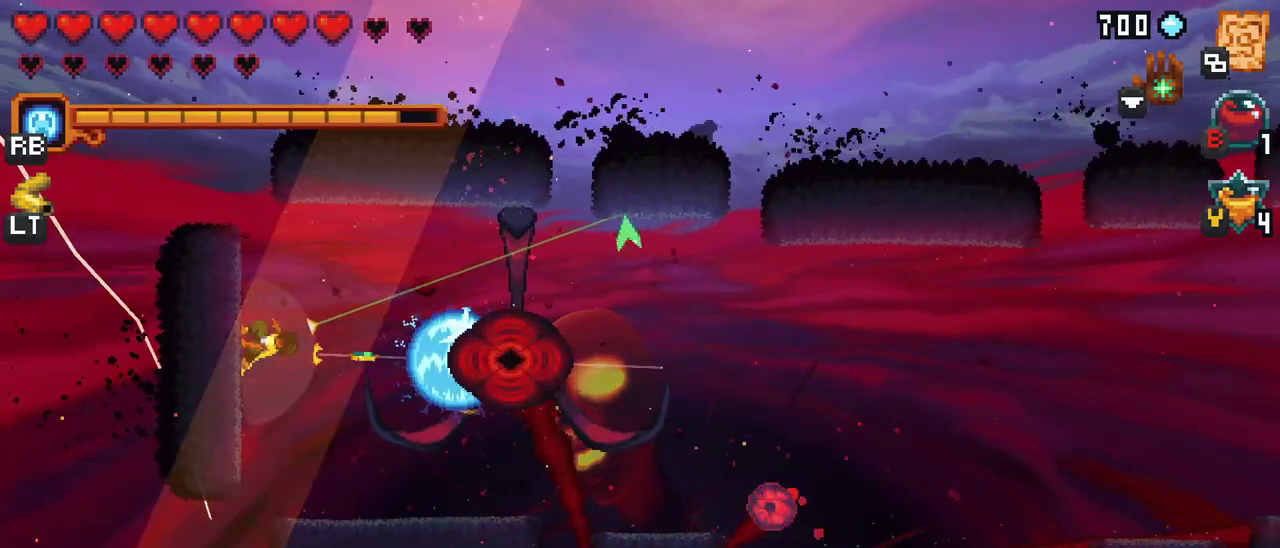
{"buttons": ["X"], "left_stick": "right", "events": [[83, "X", "down"]]}
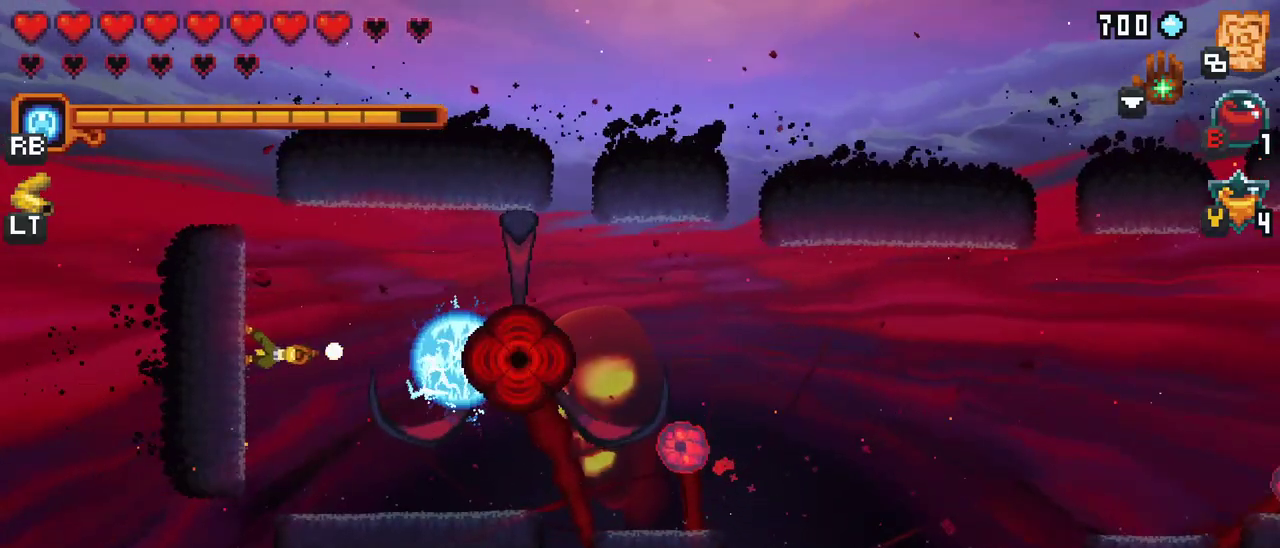
{"buttons": [], "left_stick": "right", "events": [[50, "X", "up"]]}
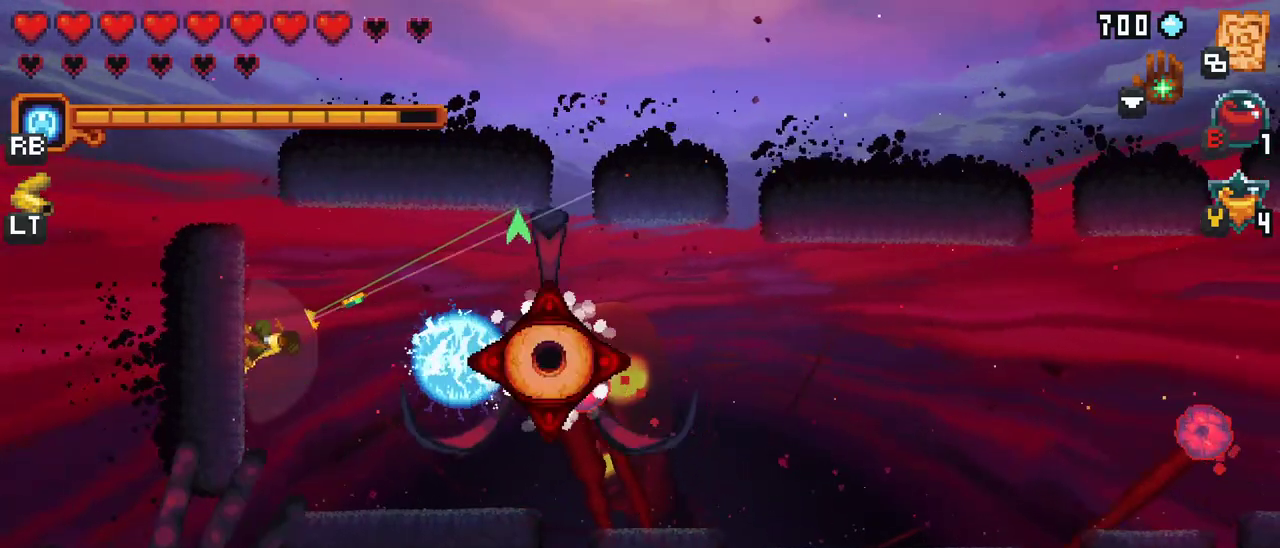
{"buttons": [], "left_stick": "down-right", "events": [[33, "A", "down"], [183, "A", "up"], [467, "left_stick", "down-right"]]}
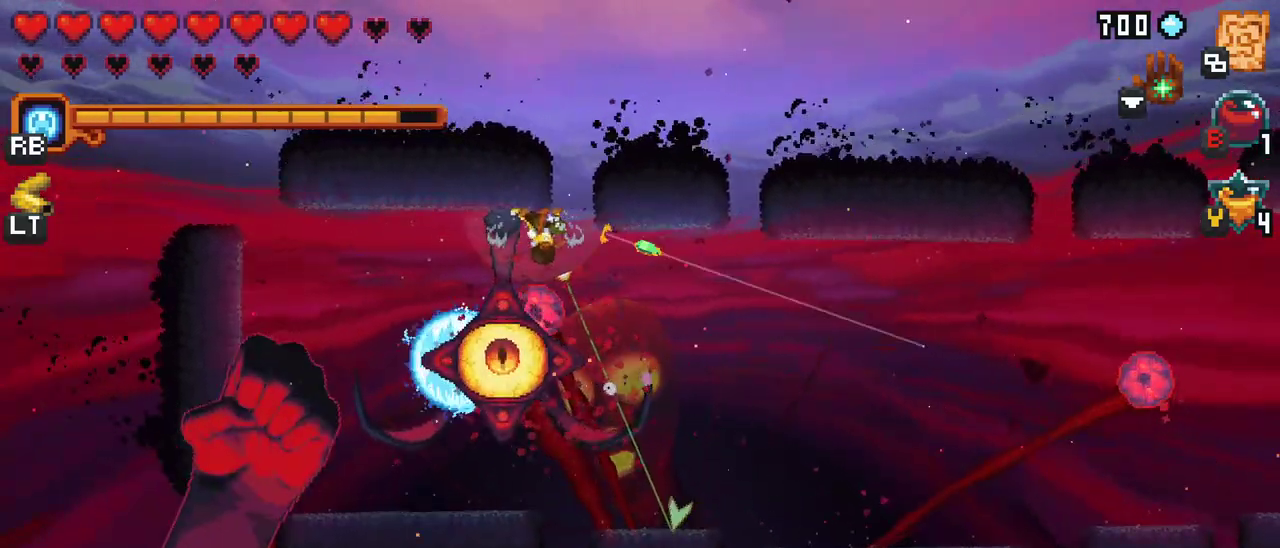
{"buttons": ["A"], "left_stick": "down-left", "events": [[33, "left_stick", "down"], [183, "left_stick", "down-left"], [367, "A", "down"]]}